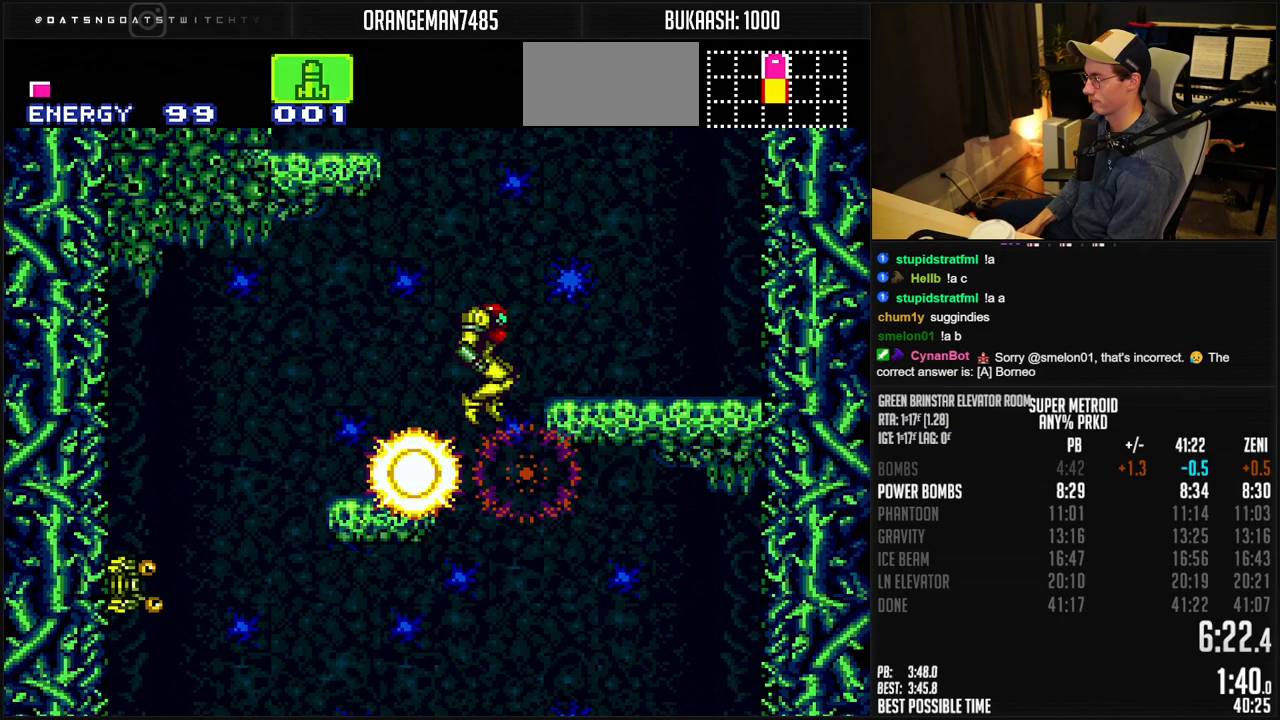
Gameplay with a controller (Nintendo layout); each line is a JSON object with the inputs held at the frame after it. "events" lists button and stick changes between this image and that frame as [ms after this image, input, new state], when the widget could be followed in between. Not read: L3 R3.
{"buttons": ["L1"], "events": [[183, "DPAD_LEFT", "up"], [217, "DPAD_RIGHT", "down"], [300, "B", "up"], [300, "L1", "down"], [333, "DPAD_RIGHT", "up"]]}
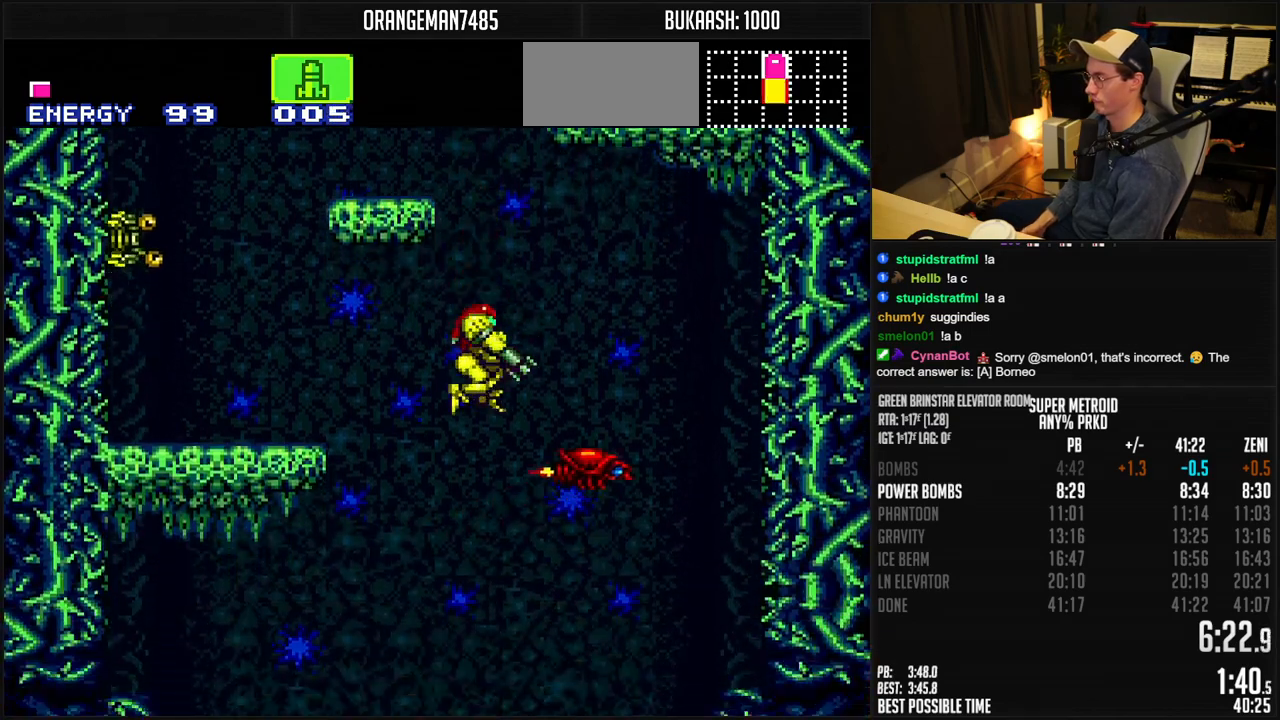
{"buttons": ["DPAD_RIGHT"], "events": [[100, "DPAD_RIGHT", "down"], [117, "X", "down"], [183, "X", "up"], [267, "X", "down"], [350, "X", "up"], [467, "L1", "up"]]}
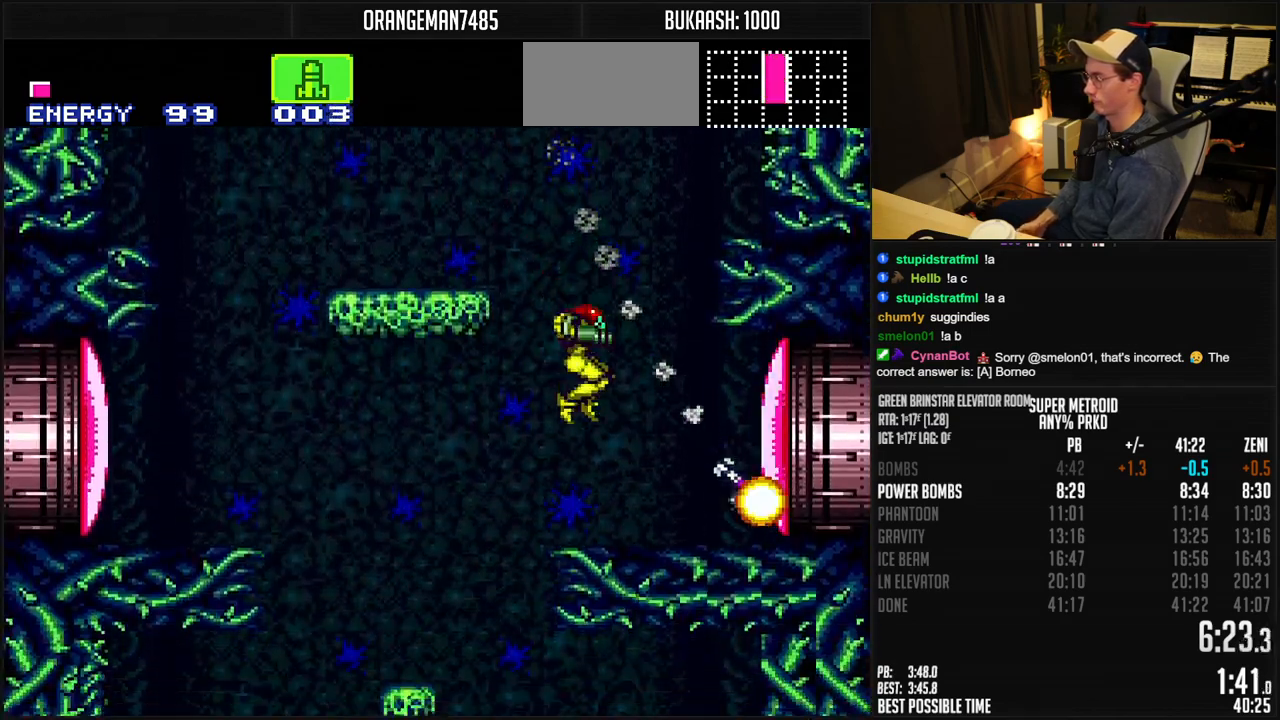
{"buttons": [], "events": [[33, "X", "down"], [100, "X", "up"], [183, "DPAD_RIGHT", "up"], [217, "X", "down"], [267, "X", "up"], [383, "X", "down"], [450, "X", "up"]]}
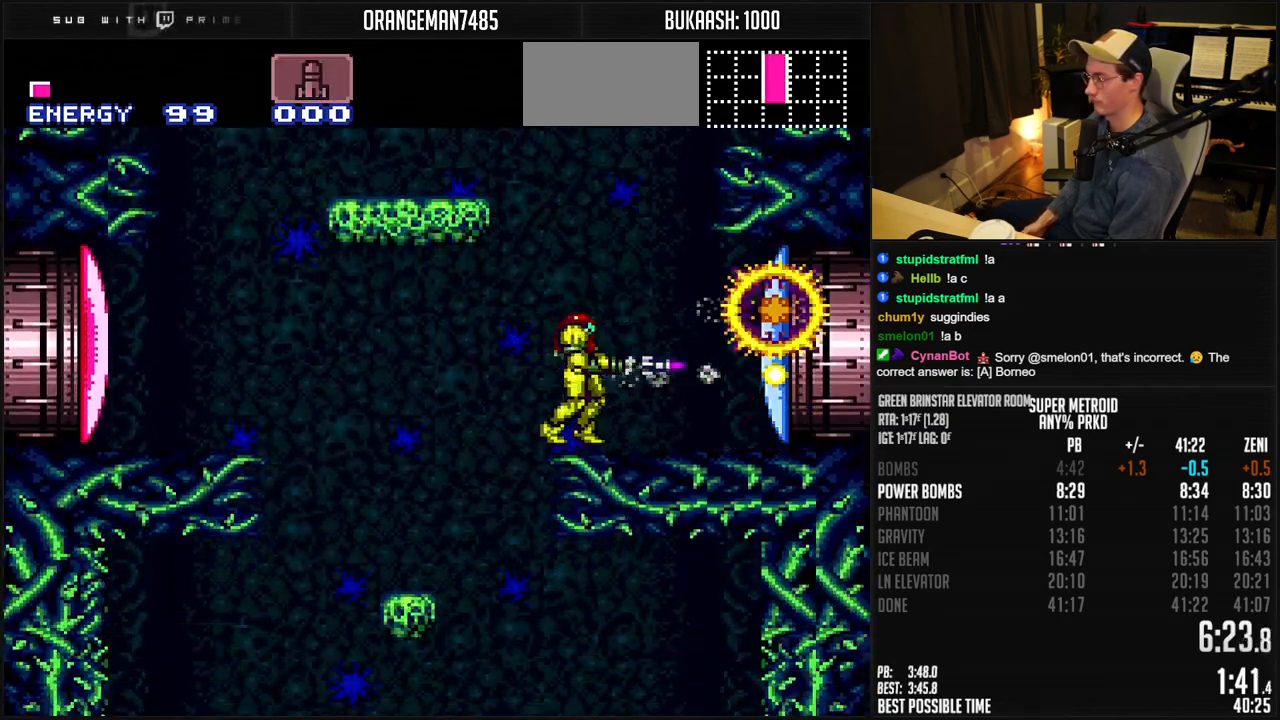
{"buttons": ["B", "DPAD_RIGHT"], "events": [[50, "X", "down"], [133, "X", "up"], [200, "B", "down"], [217, "DPAD_RIGHT", "down"]]}
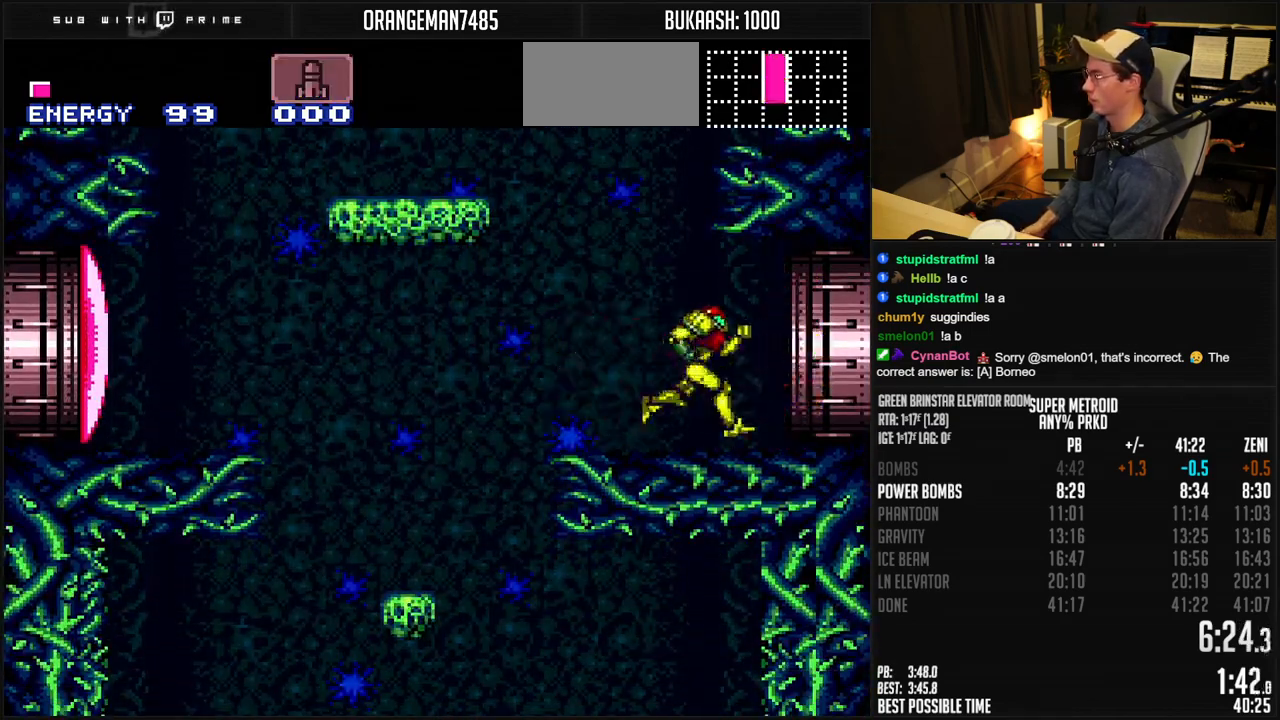
{"buttons": ["A", "B"], "events": [[83, "A", "down"], [400, "DPAD_RIGHT", "up"]]}
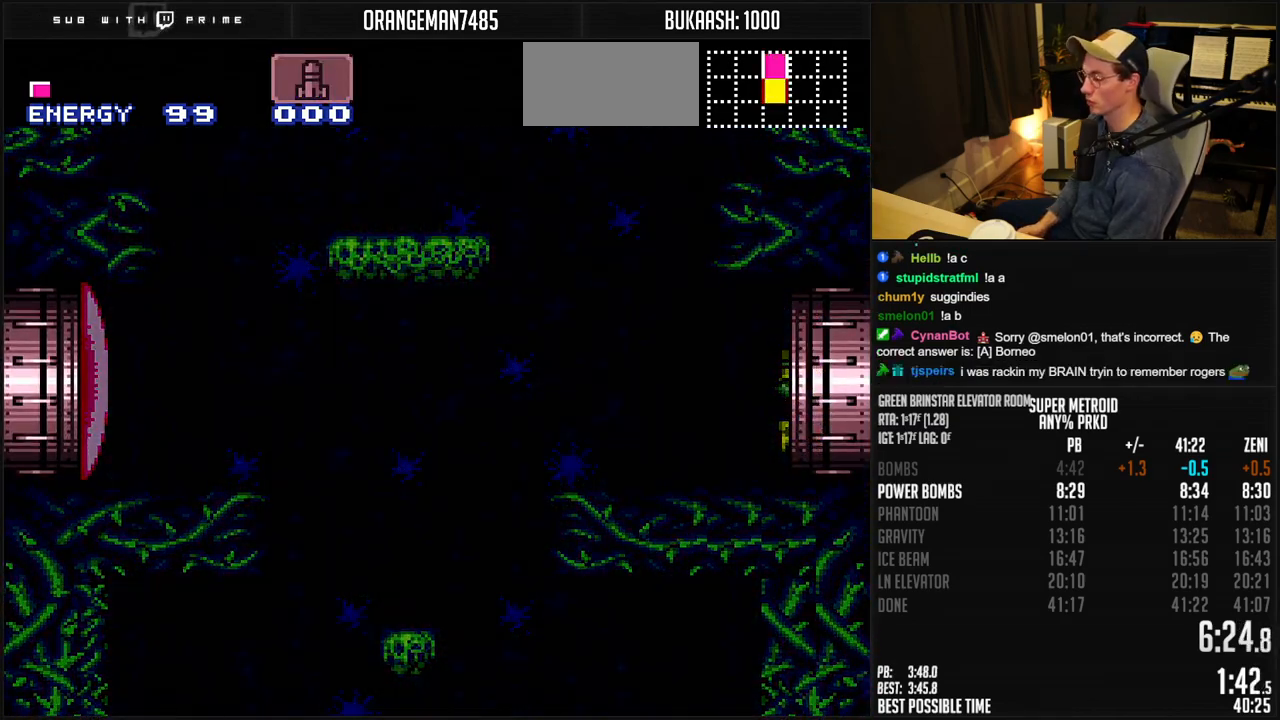
{"buttons": [], "events": [[500, "A", "up"], [500, "B", "up"]]}
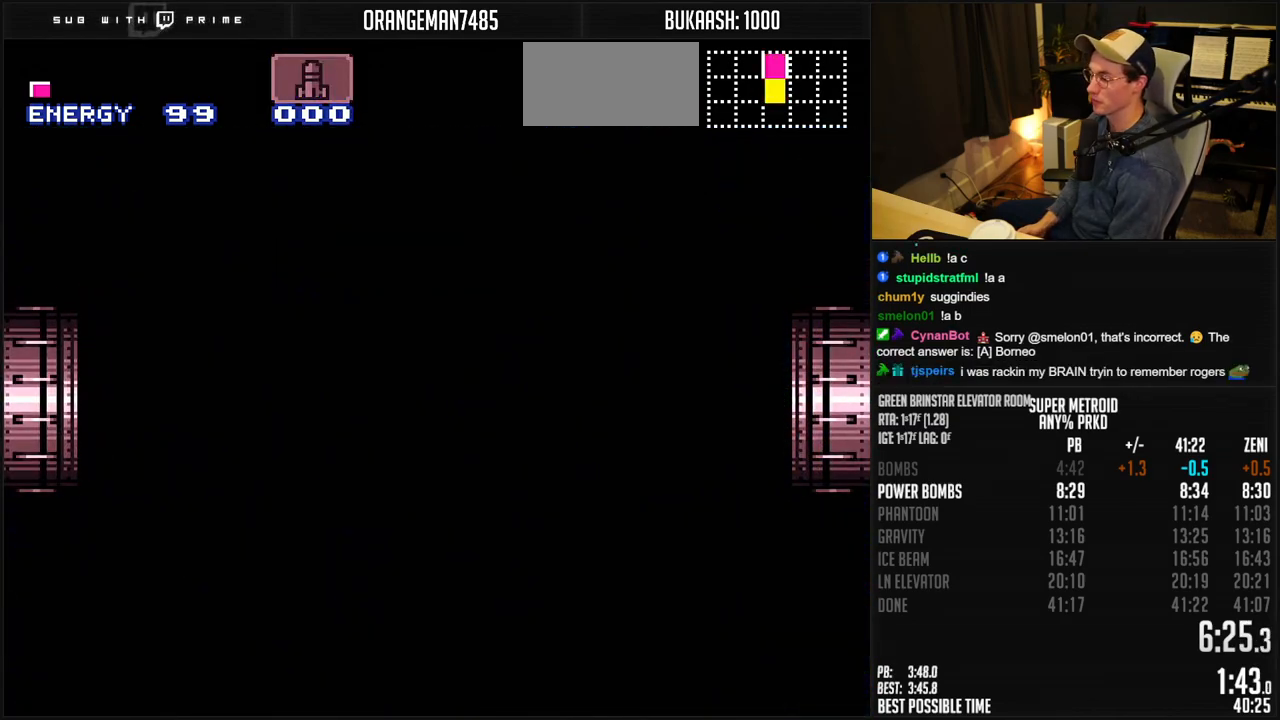
{"buttons": ["B"], "events": [[283, "B", "down"]]}
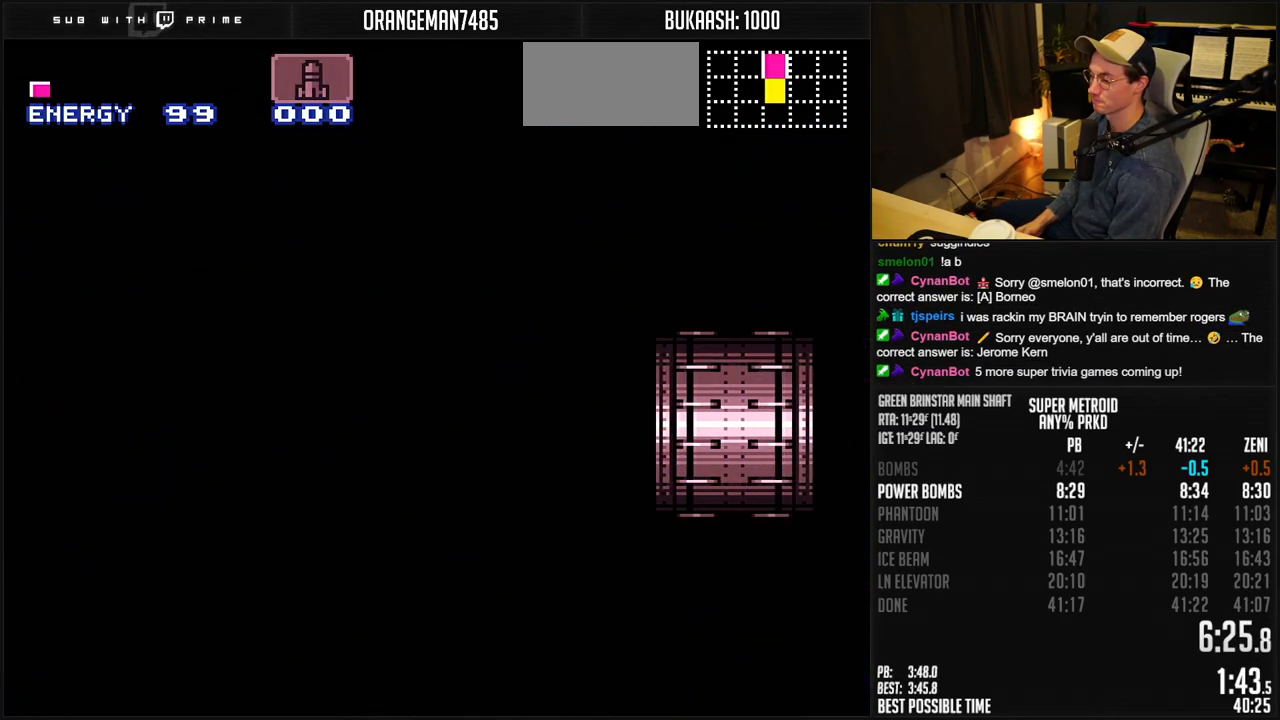
{"buttons": ["B"], "events": [[350, "R1", "down"], [483, "R1", "up"]]}
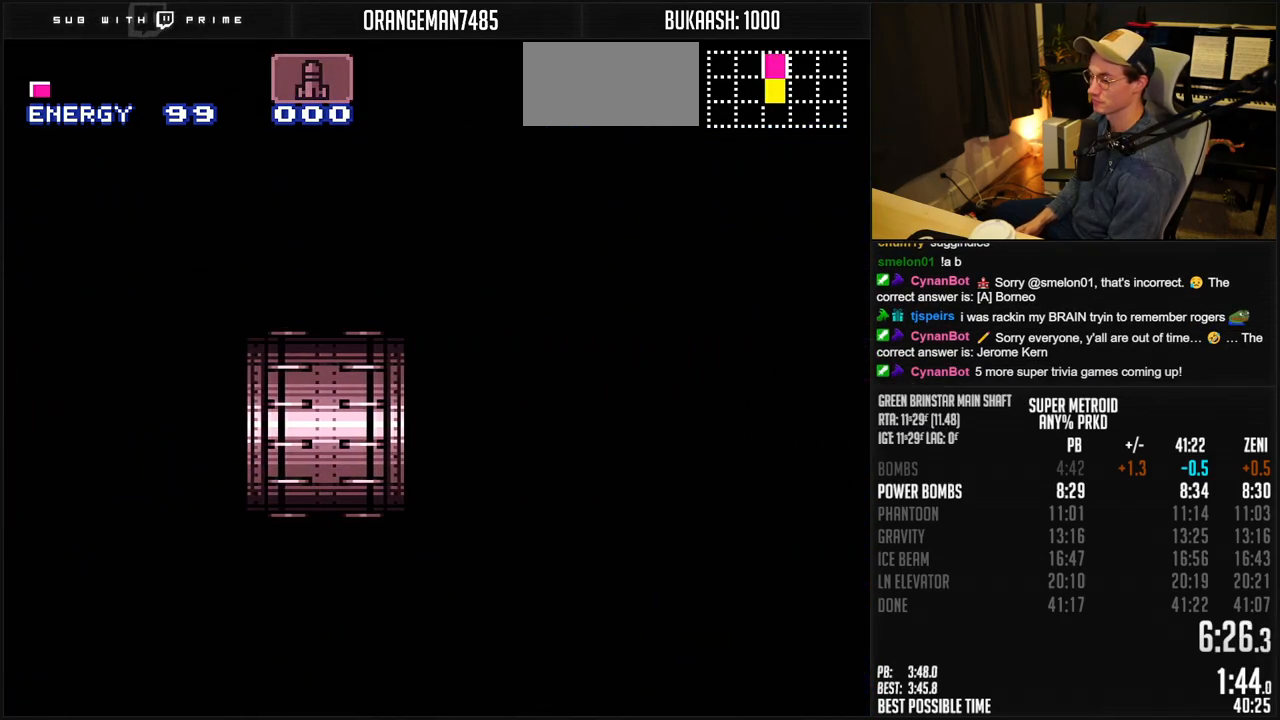
{"buttons": ["A", "B", "DPAD_RIGHT"], "events": [[117, "DPAD_RIGHT", "down"], [133, "A", "down"], [217, "DPAD_RIGHT", "up"], [433, "DPAD_RIGHT", "down"]]}
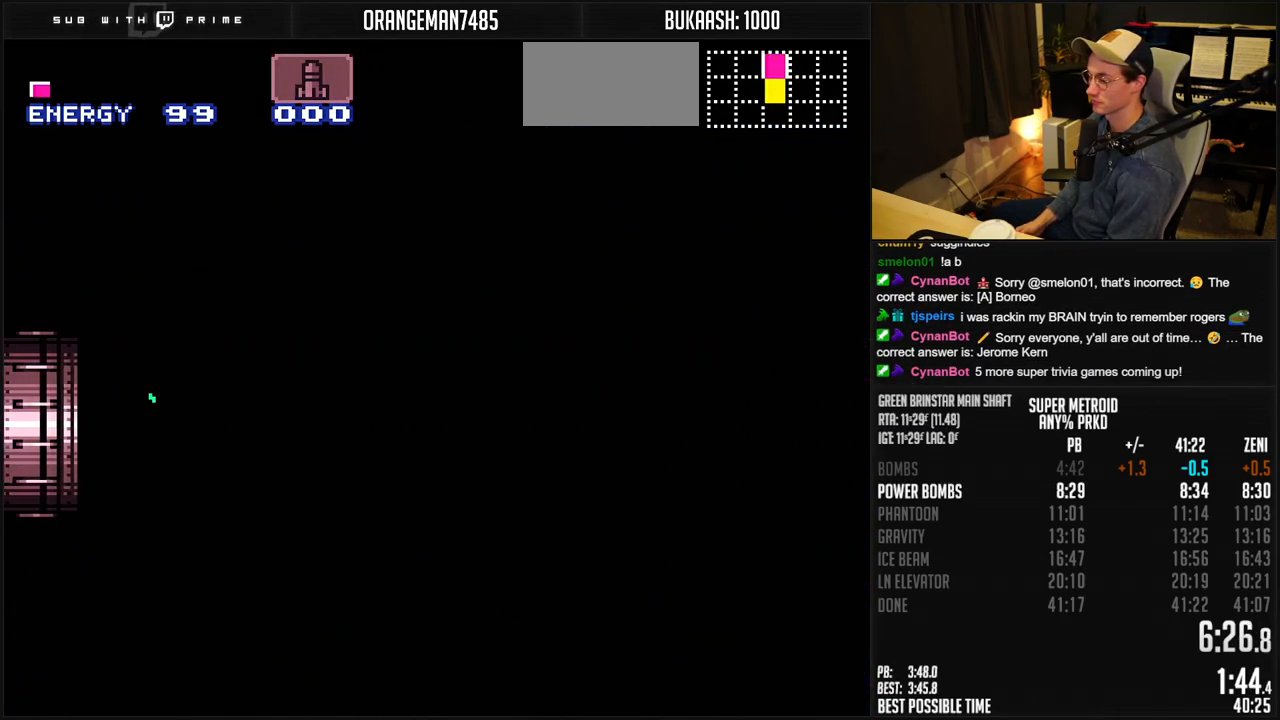
{"buttons": ["A", "B"], "events": [[100, "DPAD_RIGHT", "up"], [183, "DPAD_RIGHT", "down"], [300, "DPAD_RIGHT", "up"], [367, "DPAD_RIGHT", "down"], [433, "DPAD_RIGHT", "up"]]}
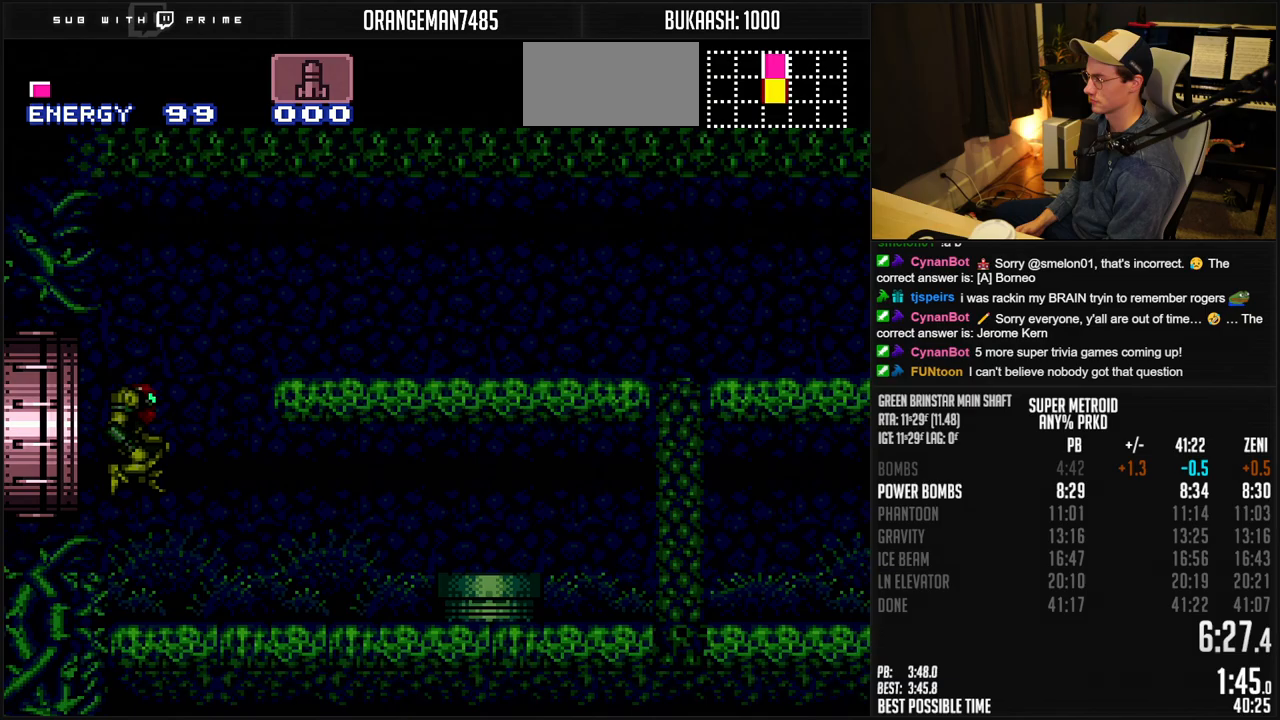
{"buttons": ["A", "B", "DPAD_RIGHT"], "events": [[67, "DPAD_RIGHT", "down"]]}
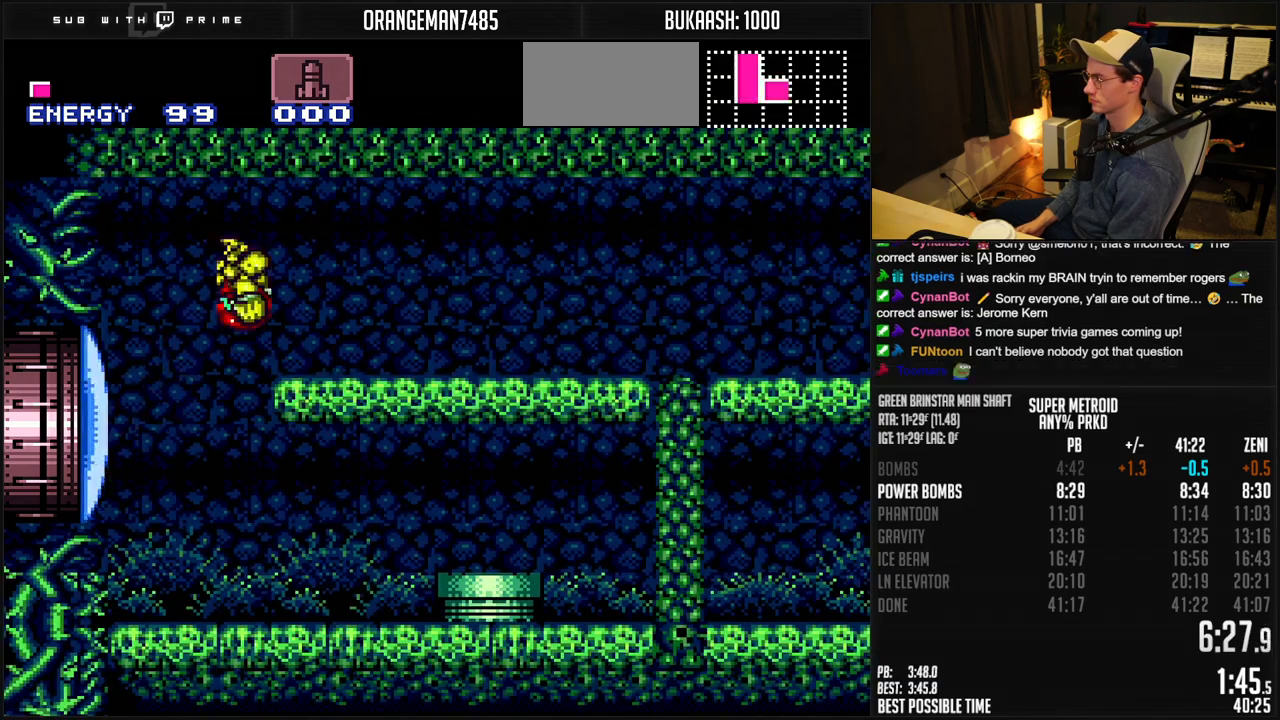
{"buttons": ["B", "DPAD_RIGHT"], "events": [[33, "A", "up"], [33, "B", "up"], [100, "A", "down"], [100, "B", "down"], [100, "DPAD_DOWN", "down"], [200, "DPAD_DOWN", "up"], [300, "DPAD_DOWN", "down"], [383, "A", "up"], [400, "DPAD_DOWN", "up"]]}
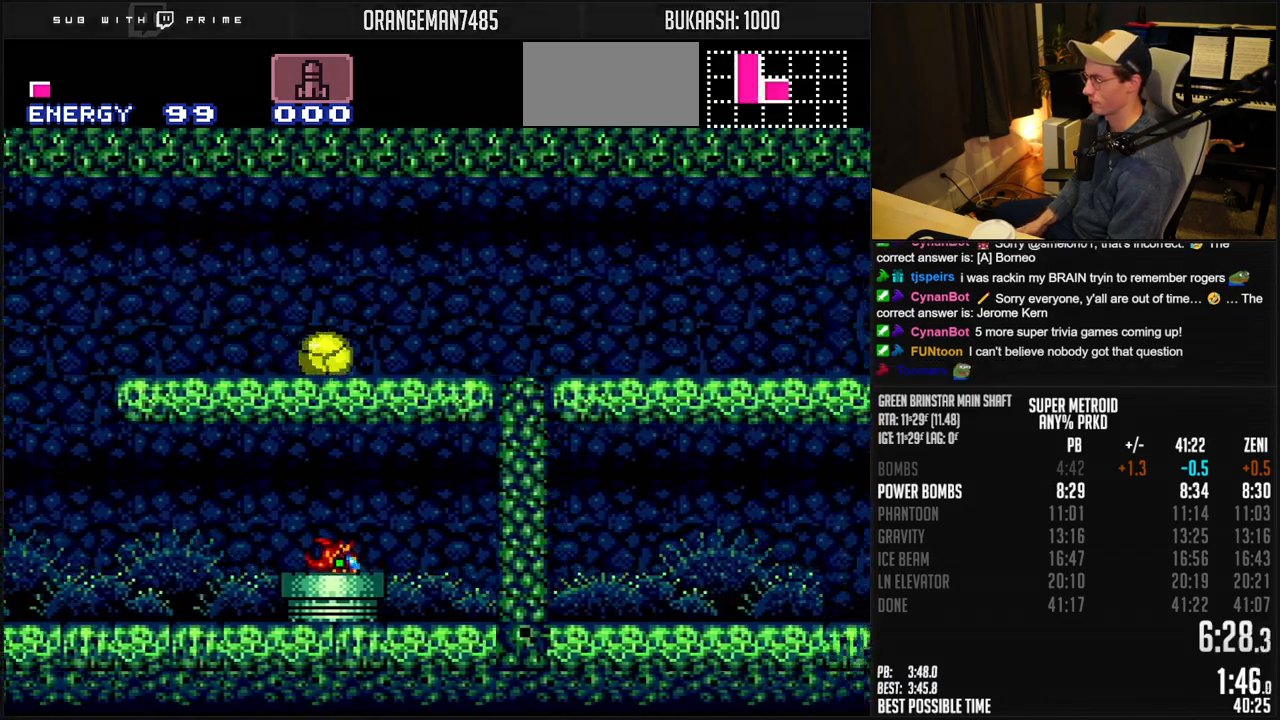
{"buttons": ["B", "R1", "DPAD_RIGHT"], "events": [[50, "X", "down"], [150, "X", "up"], [217, "R1", "down"]]}
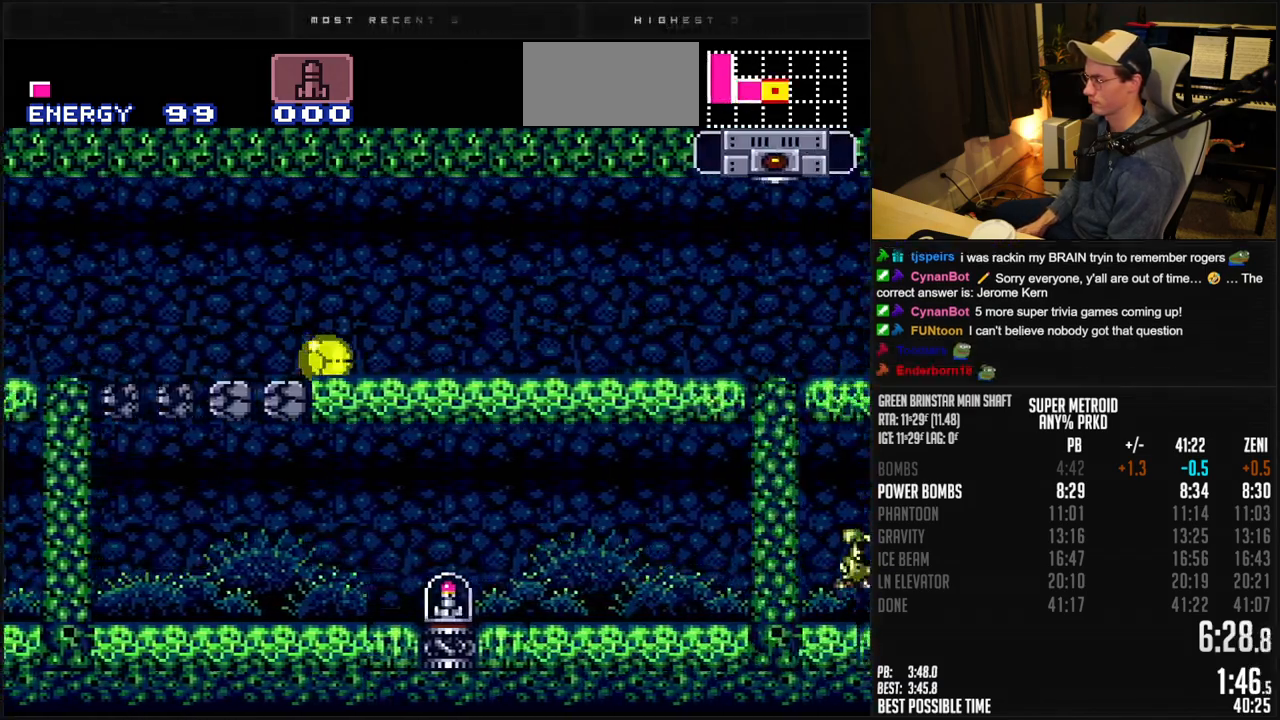
{"buttons": ["B", "R1", "DPAD_RIGHT"], "events": []}
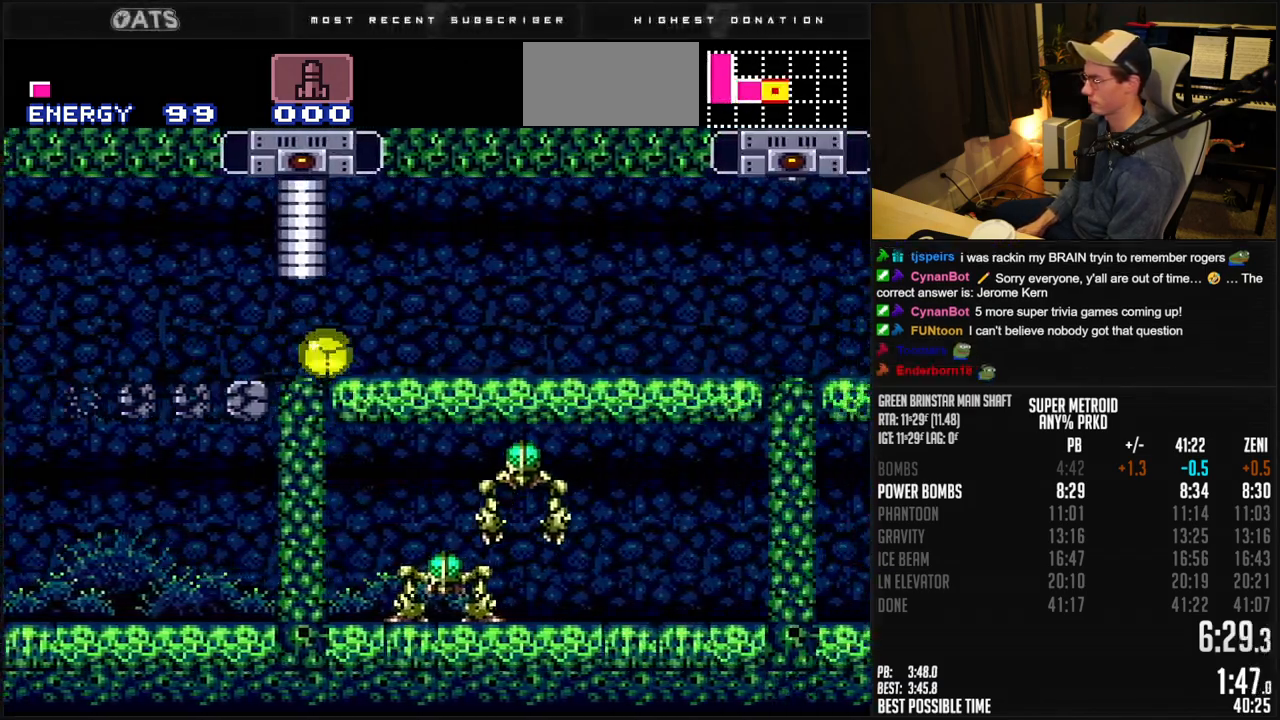
{"buttons": ["B", "R1", "DPAD_RIGHT"], "events": []}
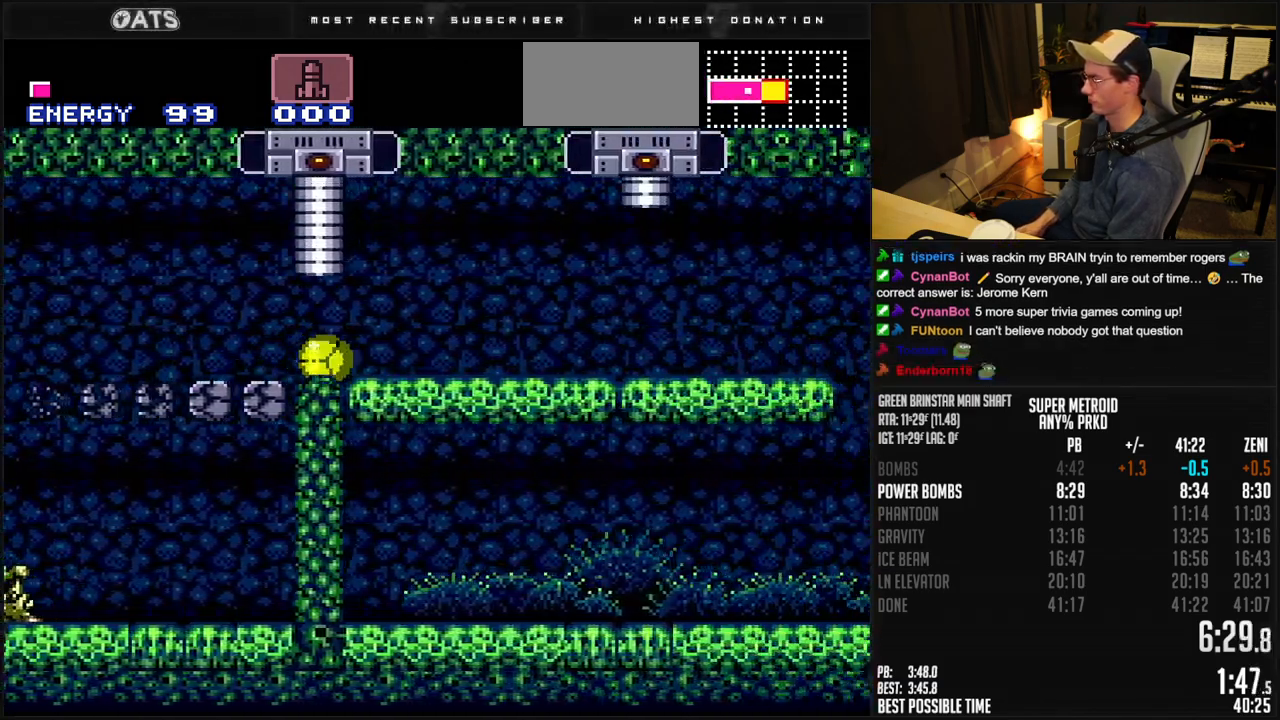
{"buttons": ["B", "R1"], "events": [[300, "DPAD_UP", "down"], [333, "DPAD_RIGHT", "up"], [417, "DPAD_UP", "up"]]}
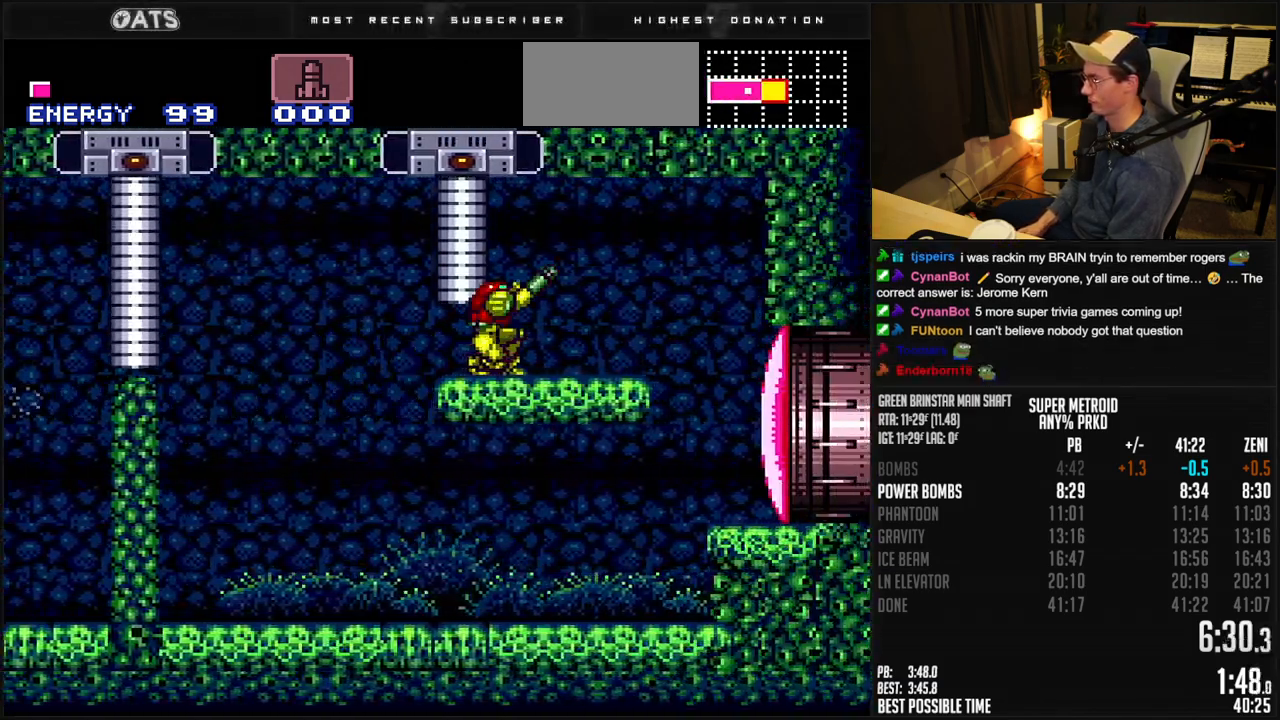
{"buttons": ["A", "DPAD_RIGHT"], "events": [[17, "X", "down"], [50, "DPAD_RIGHT", "down"], [100, "R1", "up"], [100, "X", "up"], [300, "A", "down"], [333, "B", "up"], [333, "DPAD_LEFT", "down"], [467, "DPAD_LEFT", "up"]]}
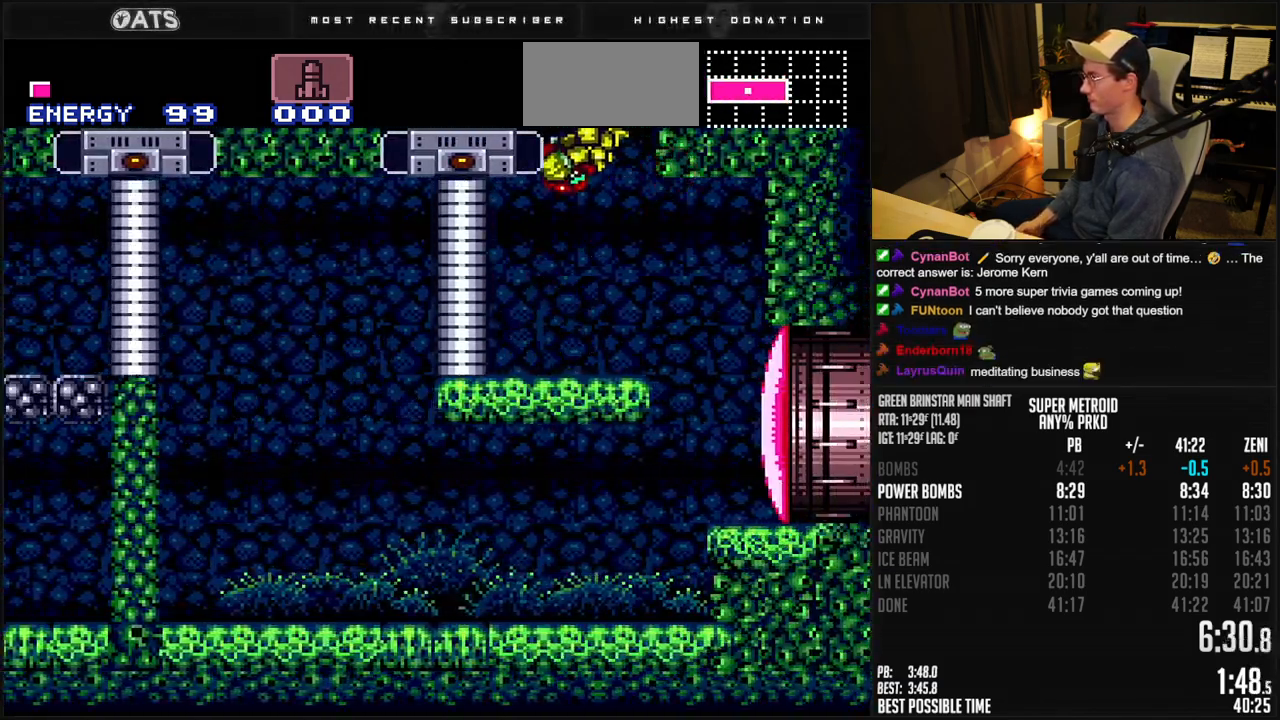
{"buttons": ["A"], "events": [[133, "A", "up"], [183, "A", "down"], [217, "DPAD_RIGHT", "up"], [267, "DPAD_LEFT", "down"], [467, "DPAD_LEFT", "up"]]}
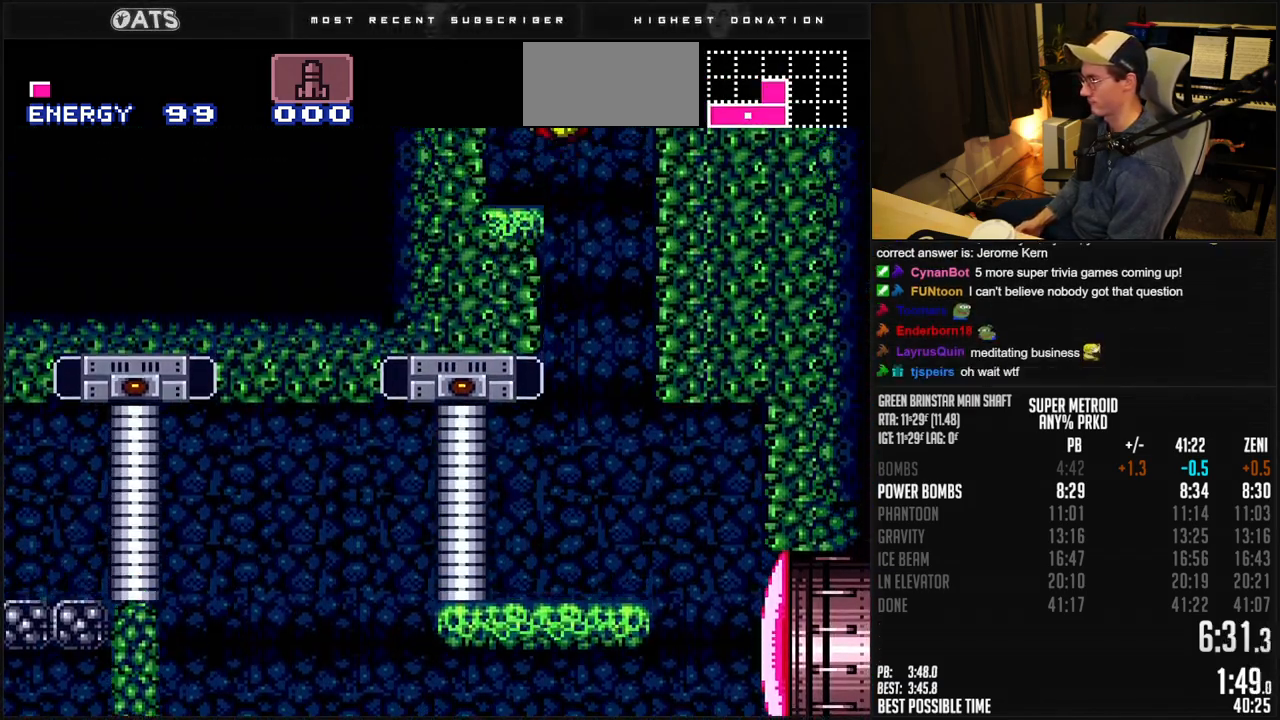
{"buttons": ["A", "DPAD_LEFT"], "events": [[100, "DPAD_RIGHT", "down"], [133, "A", "up"], [150, "A", "down"], [167, "DPAD_RIGHT", "up"], [167, "L1", "down"], [233, "L1", "up"], [450, "DPAD_LEFT", "down"]]}
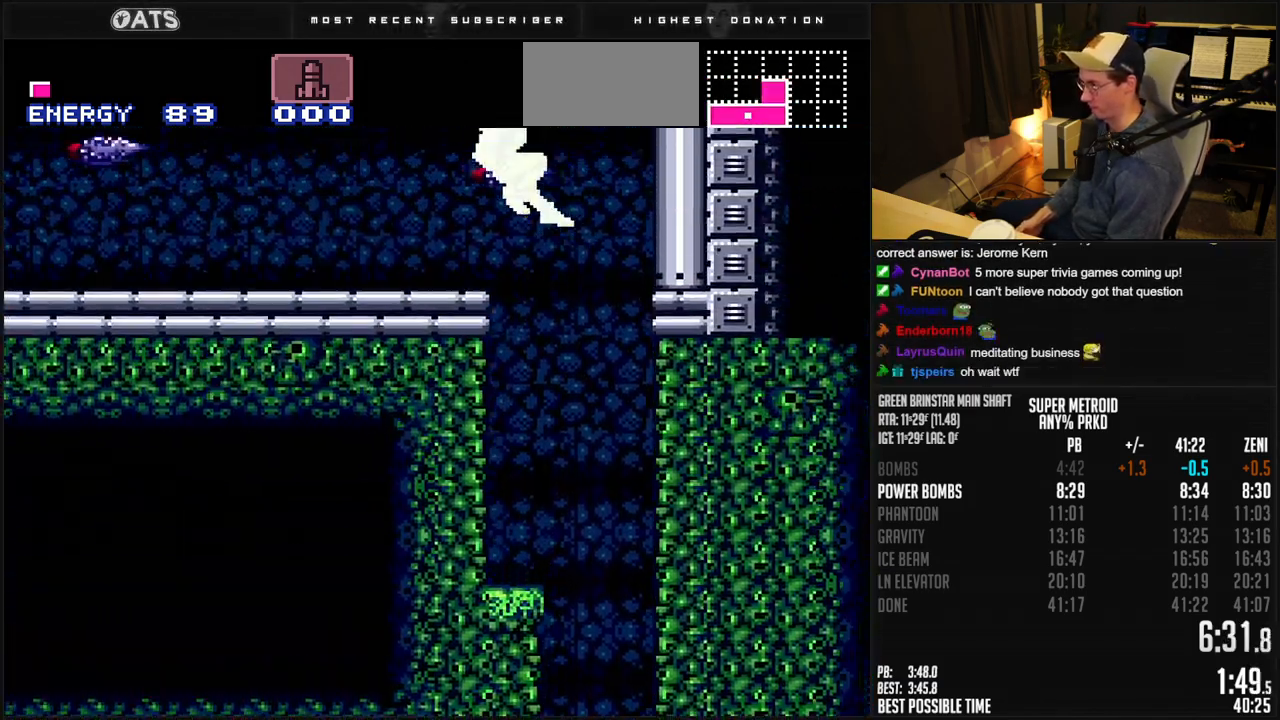
{"buttons": ["B", "DPAD_LEFT"], "events": [[400, "B", "down"], [433, "A", "up"], [450, "R1", "down"], [500, "R1", "up"]]}
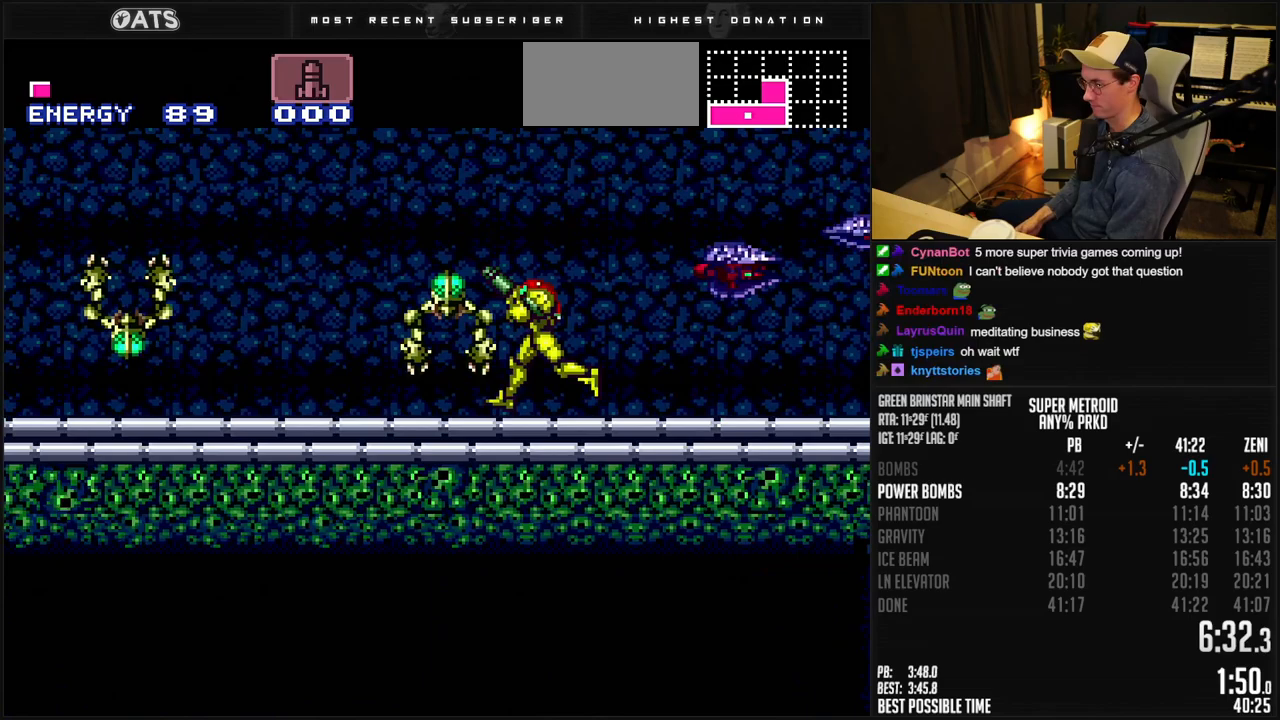
{"buttons": ["B", "DPAD_LEFT"], "events": [[83, "L1", "down"], [400, "L1", "up"]]}
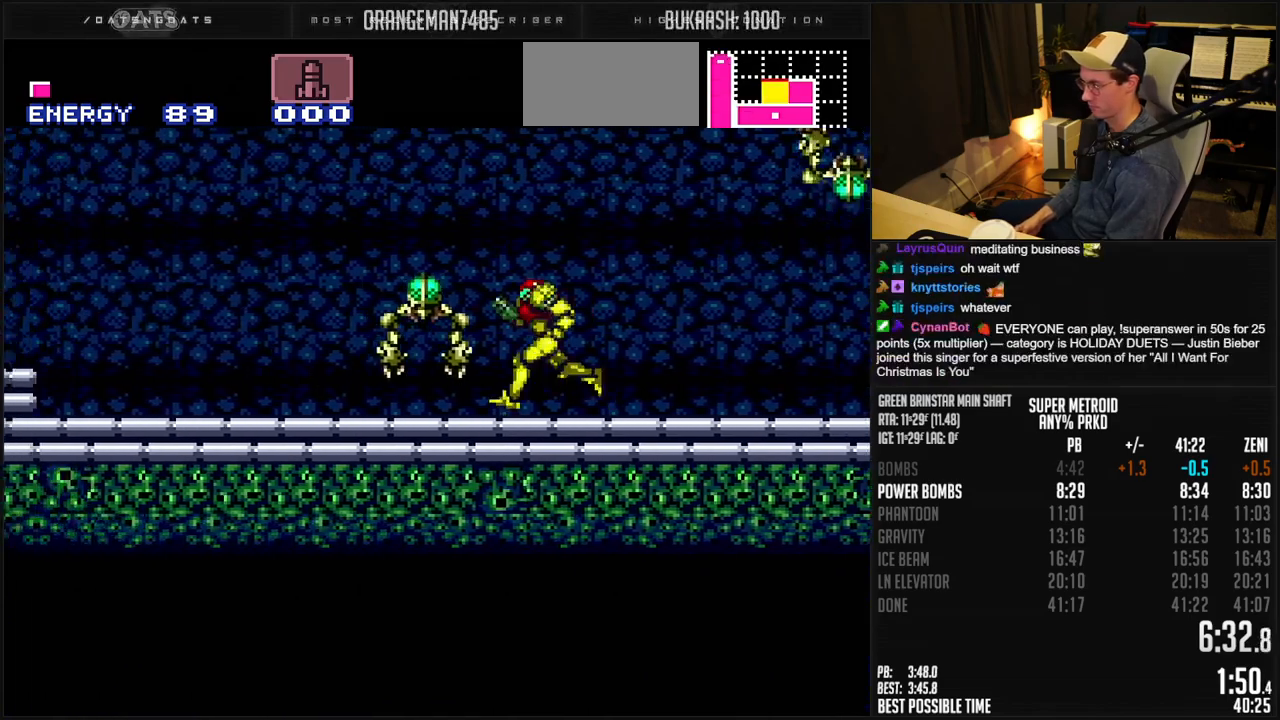
{"buttons": ["B", "DPAD_LEFT"], "events": [[133, "L1", "down"], [183, "L1", "up"], [217, "R1", "down"], [250, "L1", "down"], [300, "L1", "up"], [333, "R1", "up"], [367, "A", "down"], [400, "B", "up"], [450, "B", "down"], [467, "A", "up"]]}
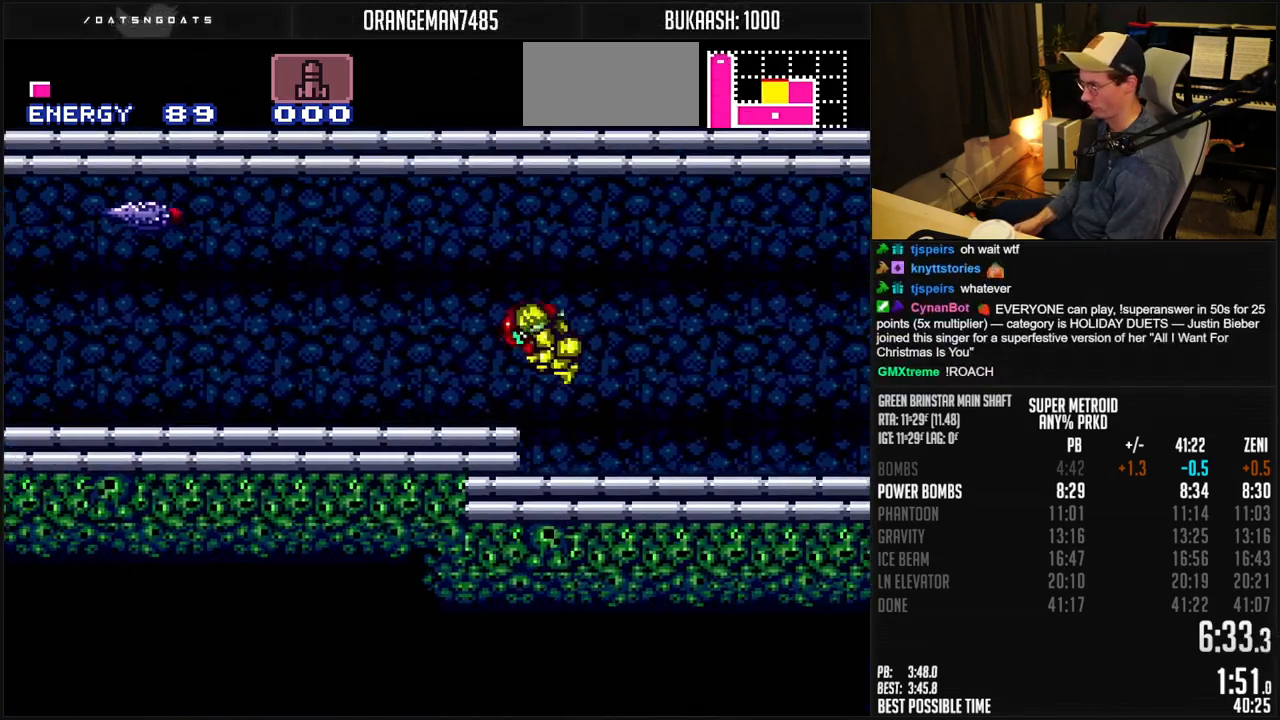
{"buttons": ["B", "R1", "DPAD_LEFT"], "events": [[17, "X", "down"], [50, "R1", "down"], [83, "X", "up"]]}
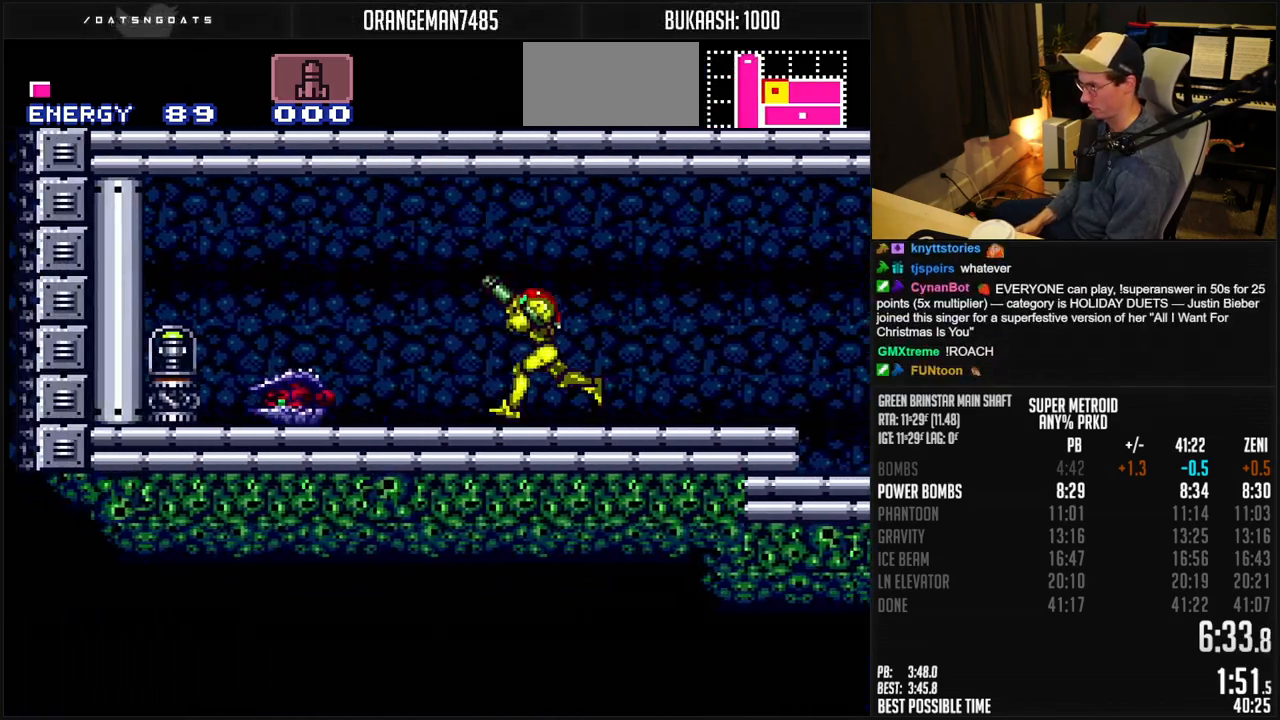
{"buttons": ["DPAD_DOWN"], "events": [[217, "X", "down"], [267, "A", "down"], [283, "R1", "up"], [283, "X", "up"], [383, "A", "up"], [400, "B", "up"], [400, "DPAD_DOWN", "down"], [417, "DPAD_LEFT", "up"]]}
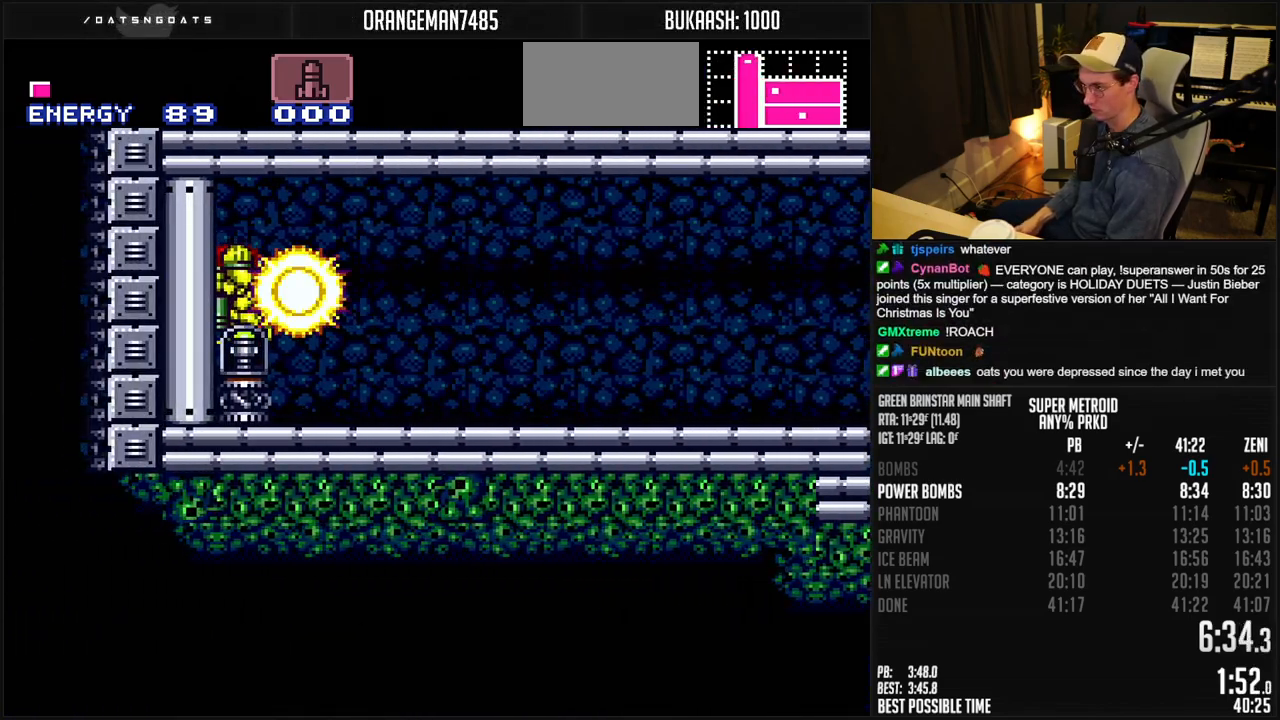
{"buttons": ["DPAD_DOWN"], "events": []}
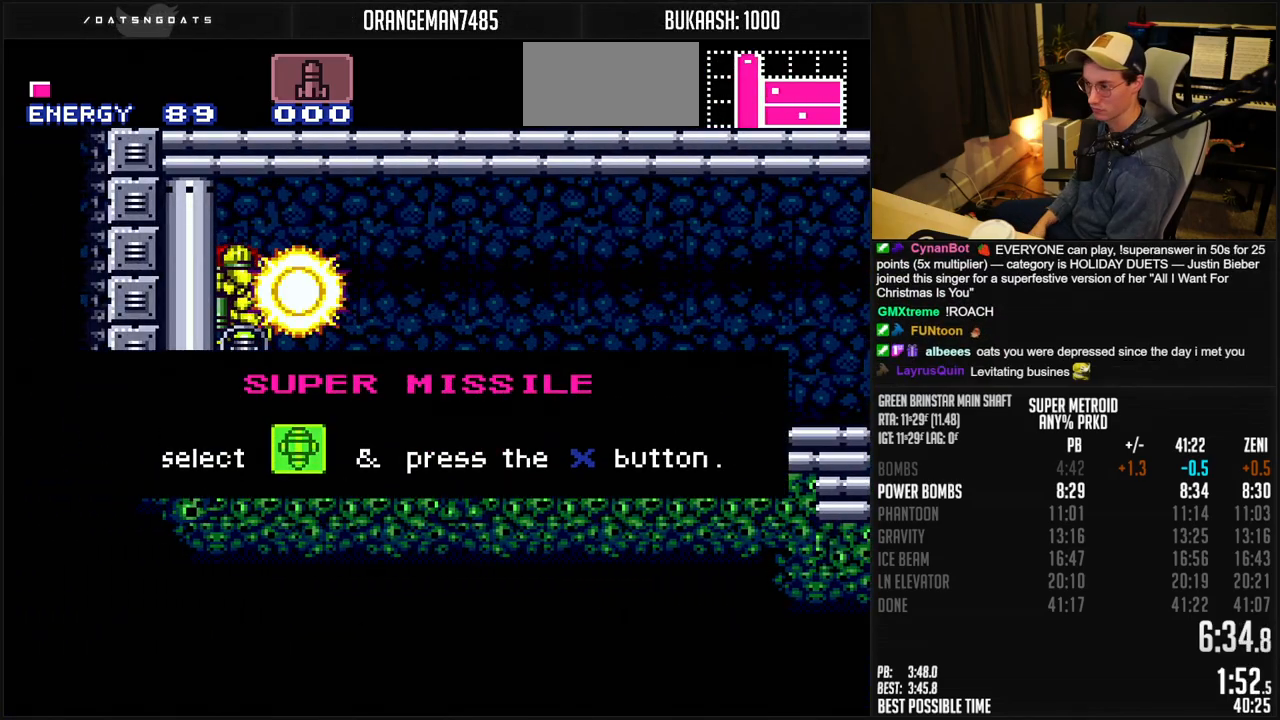
{"buttons": ["DPAD_DOWN"], "events": []}
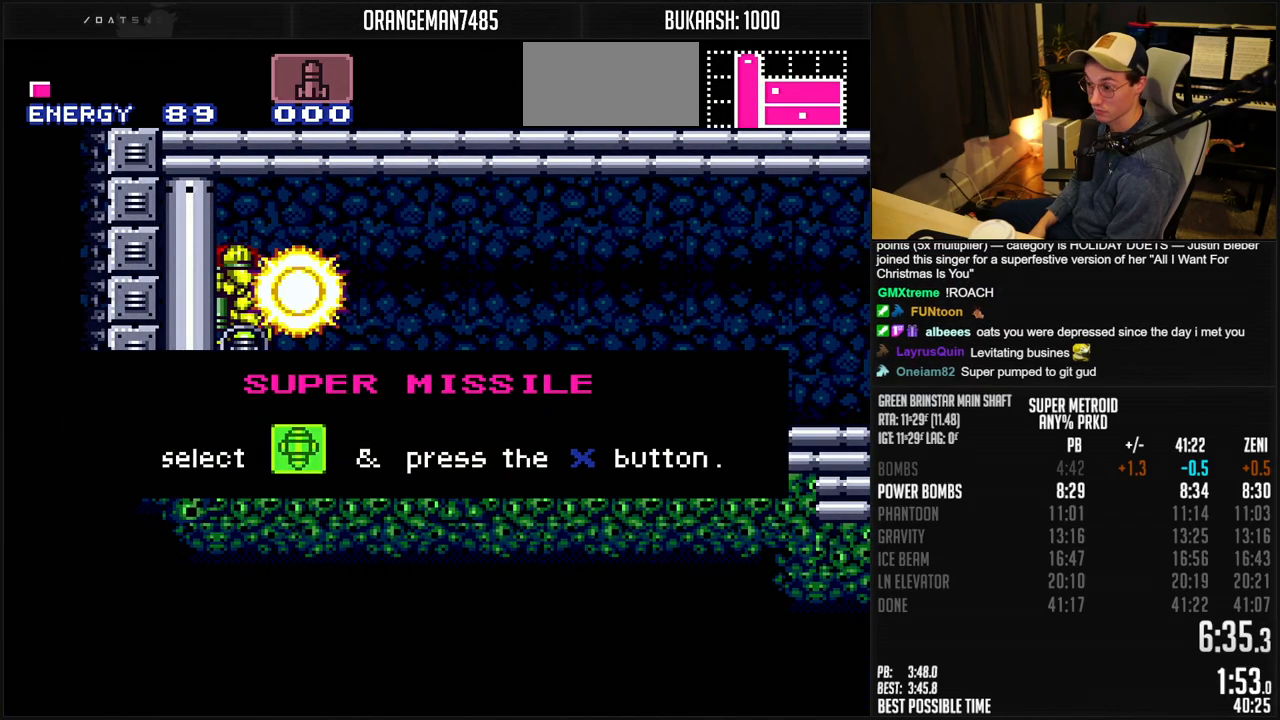
{"buttons": ["DPAD_DOWN"], "events": []}
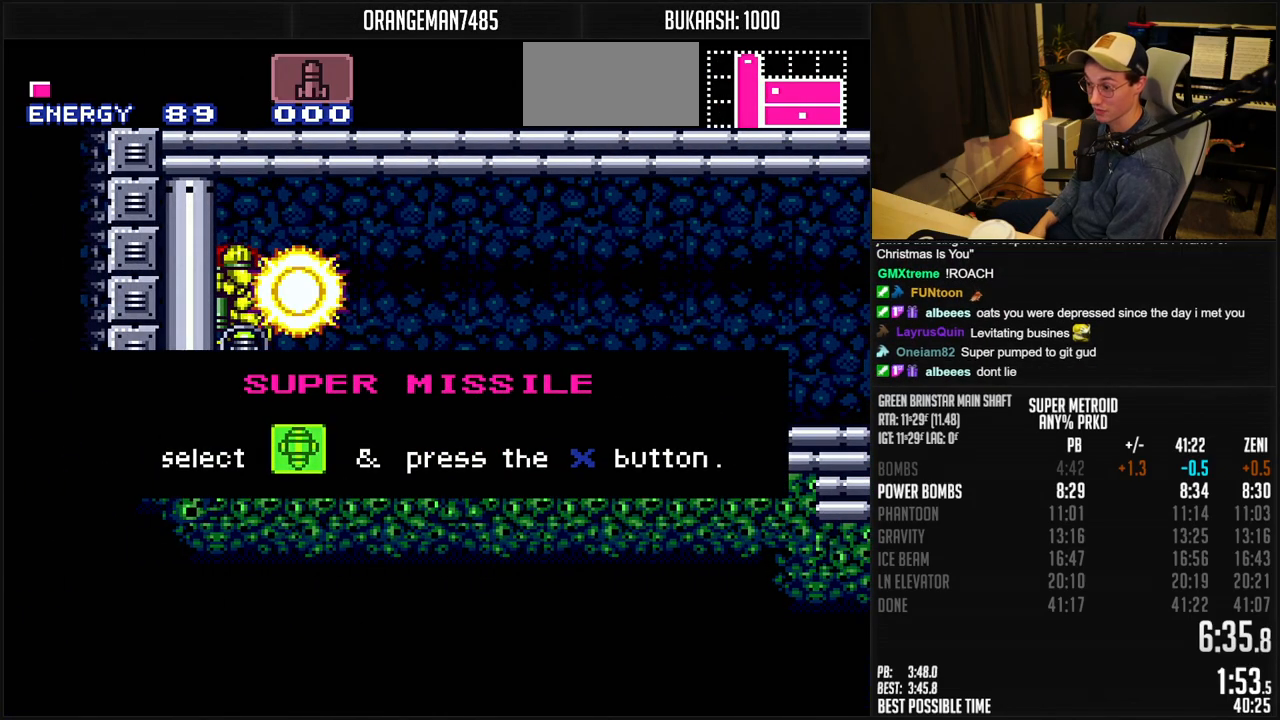
{"buttons": ["DPAD_DOWN"], "events": []}
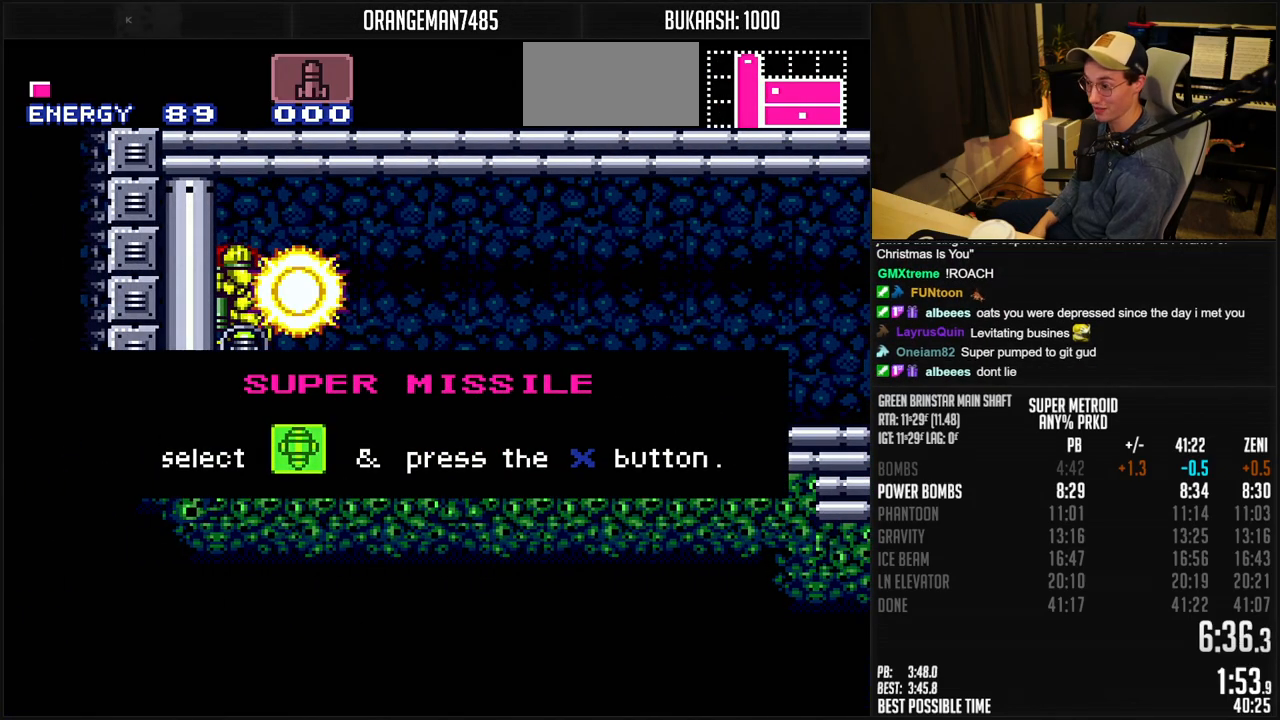
{"buttons": ["DPAD_DOWN"], "events": []}
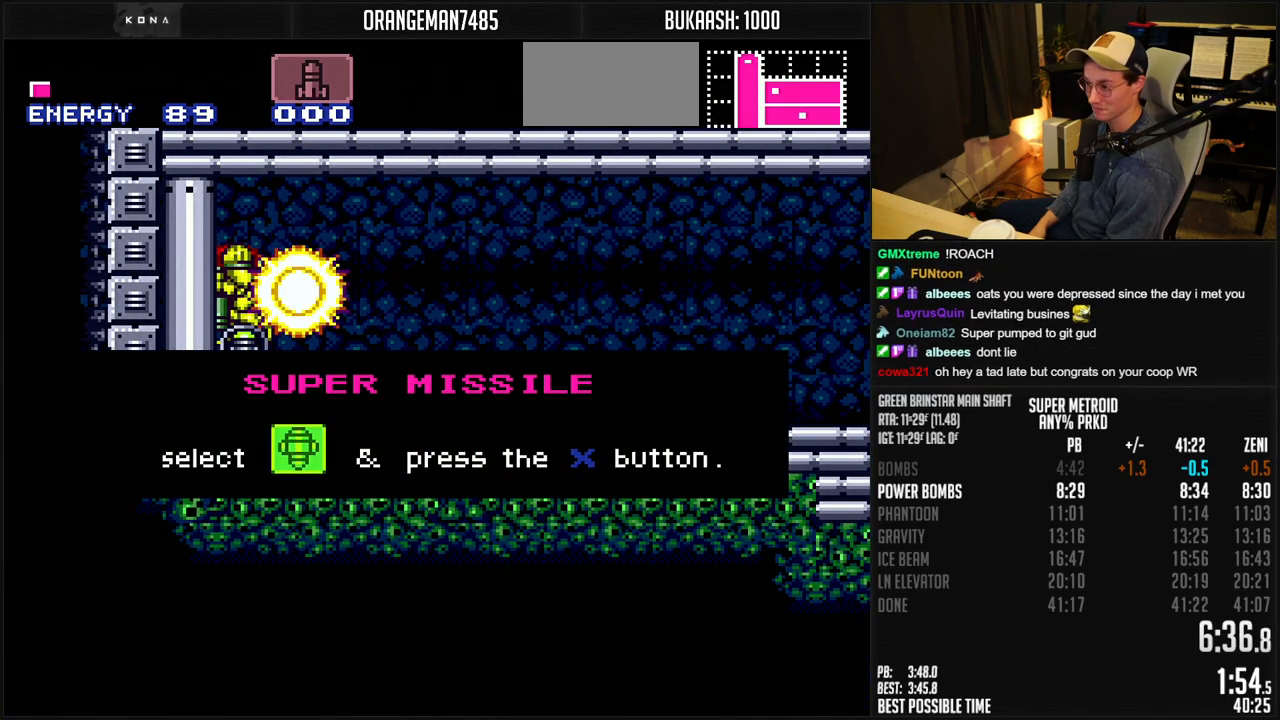
{"buttons": ["DPAD_DOWN"], "events": []}
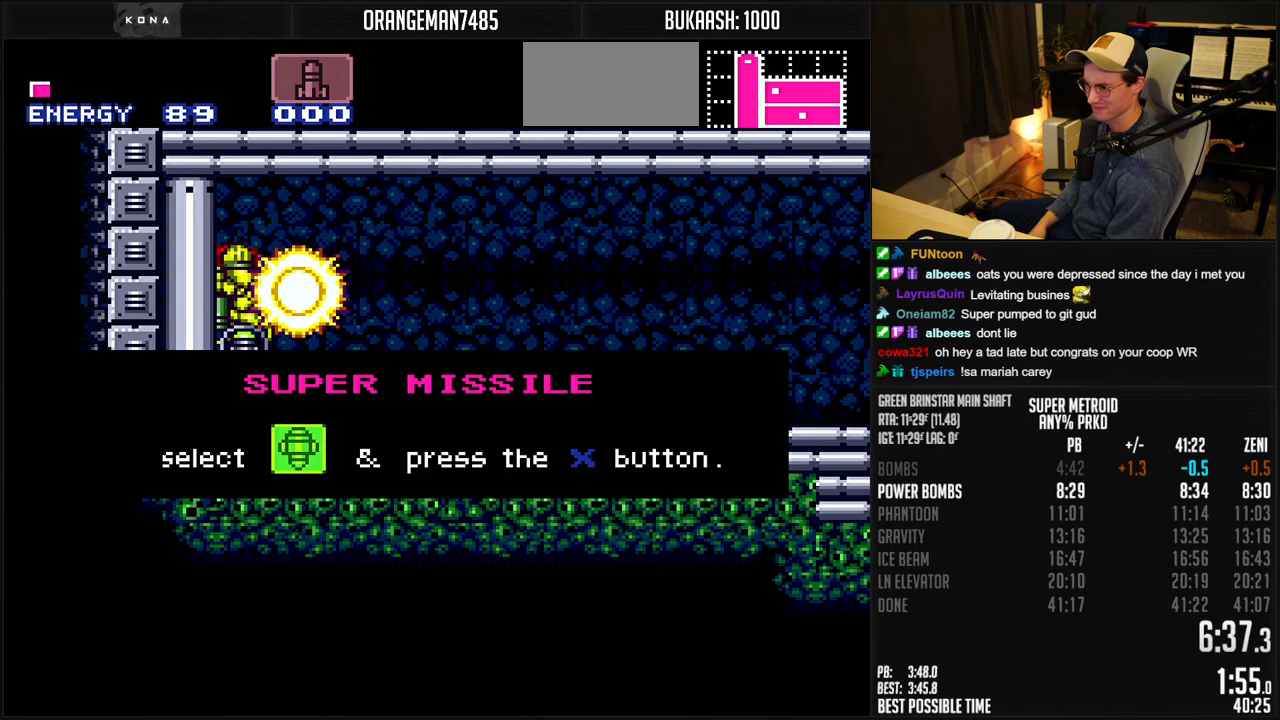
{"buttons": ["DPAD_DOWN"], "events": []}